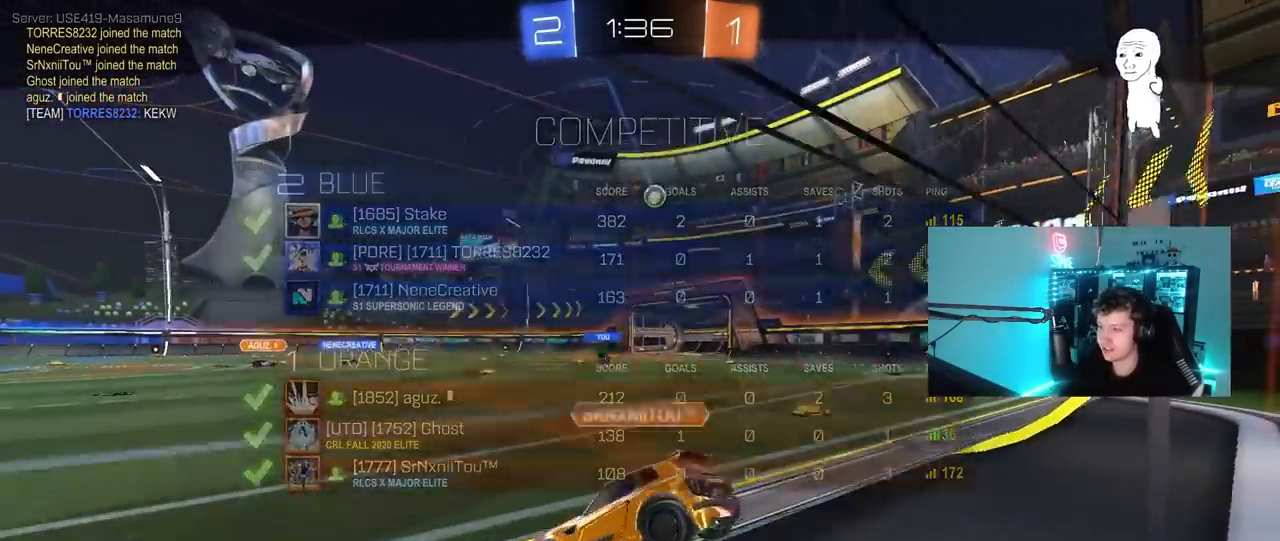
Gameplay with keyboard and mouse; each line is a JSON object with the keys and mouse buttons held at the frame after it. "events" lists presses ("down") and releases ("up") of "1", "2", "3", "4", "5", "a", "alt", "c", "caps_lock", "ctrl", "d", "e", "f", "g", "q", "r", "s", "shift", "space", "t", "tab", "v", "w", "x", "z", "mouse_left", "mouse_wheel" and "mouse_right" between this image and that frame as [ms after this image, input, new state], when the widget could be followed in between. "mouse_left", "mouse_wheel", "mouse_right" = the "left", "wheel", "right" buttons of the "mouse" list. No other keys are recorded. "wheel" means that the mouse wheel is clicked or scrolled. "mouse_move" is the direction in which the mouse moves at that frame (one of eight, or "still"), when it could be read.
{"keys": [], "mouse": ["right"], "mouse_move": "still", "events": [[83, "tab", "down"], [117, "mouse_right", "up"], [217, "mouse_right", "down"], [400, "mouse_right", "up"], [450, "mouse_right", "down"], [450, "tab", "up"]]}
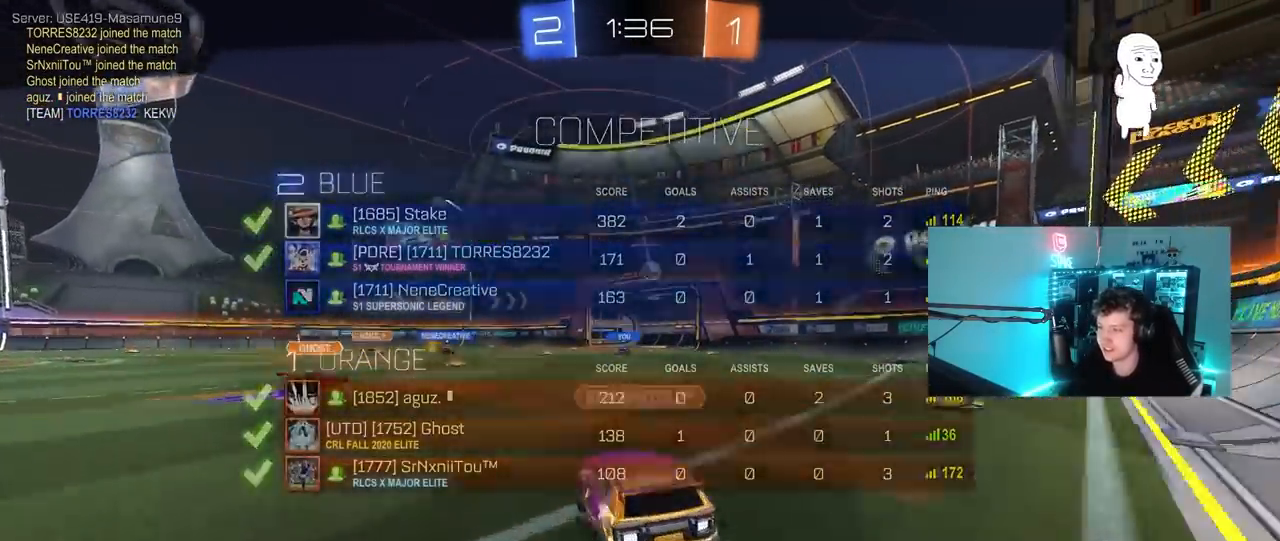
{"keys": ["tab"], "mouse": [], "mouse_move": "still", "events": [[133, "mouse_right", "up"], [183, "mouse_right", "down"], [183, "tab", "down"], [367, "mouse_right", "up"]]}
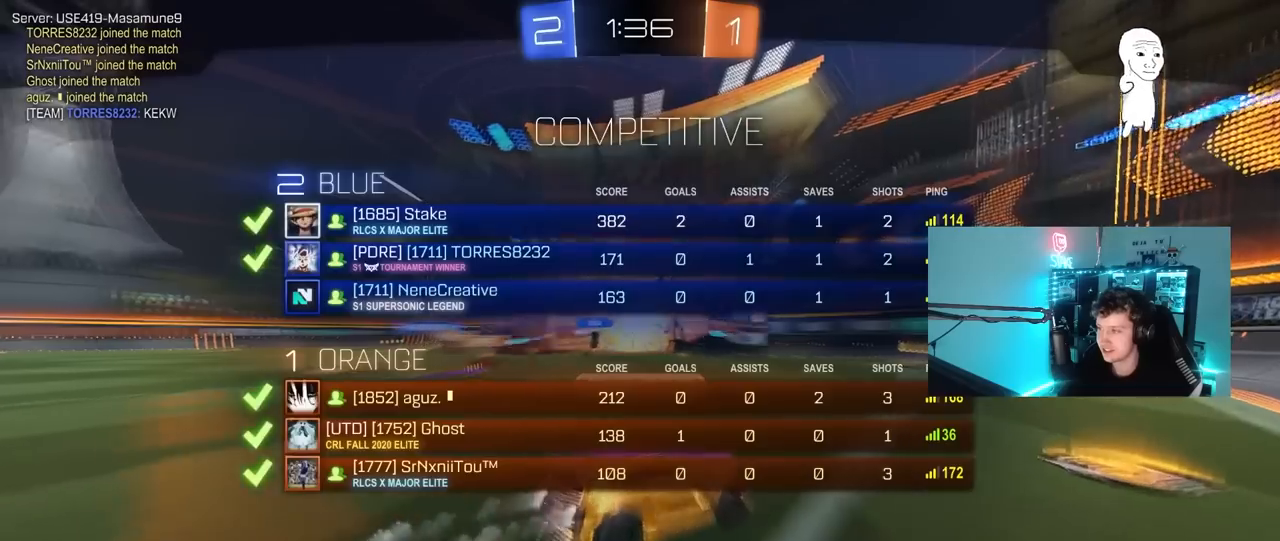
{"keys": ["tab"], "mouse": [], "mouse_move": "up-left", "events": [[17, "tab", "up"], [33, "mouse_right", "down"], [250, "mouse_right", "up"], [250, "tab", "down"]]}
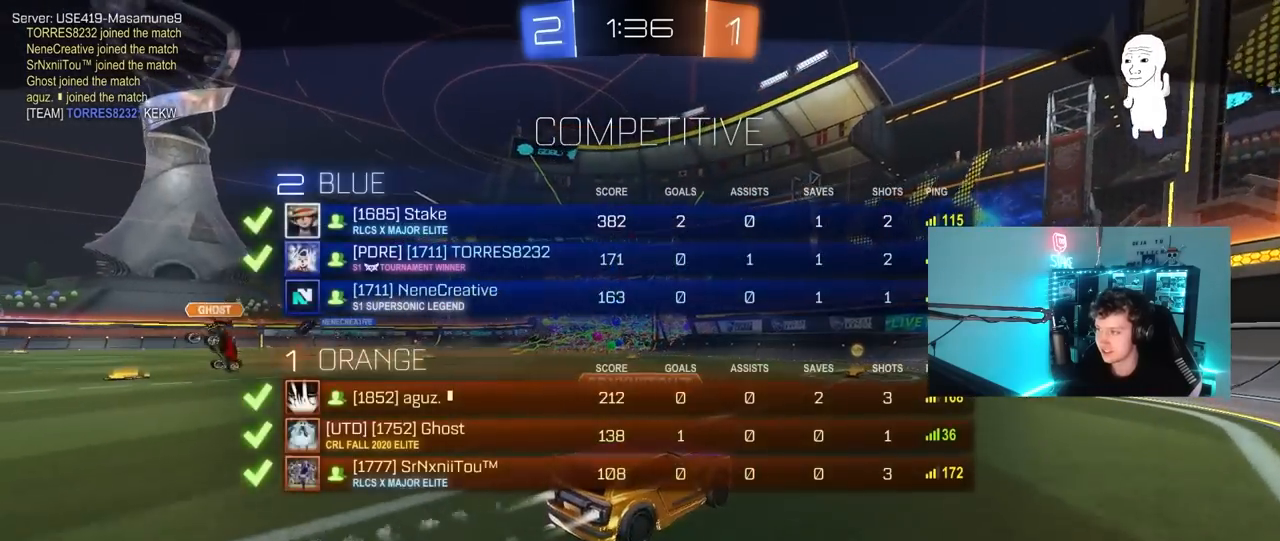
{"keys": [], "mouse": [], "mouse_move": "still", "events": [[33, "tab", "up"], [217, "tab", "down"], [450, "tab", "up"]]}
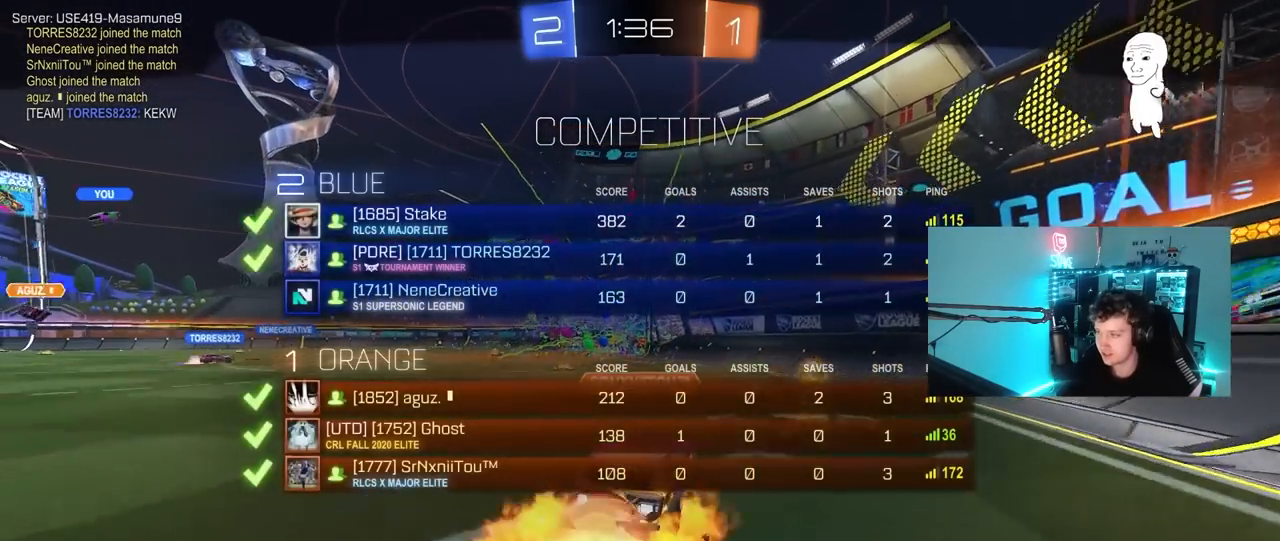
{"keys": ["tab"], "mouse": [], "mouse_move": "still", "events": [[233, "tab", "down"]]}
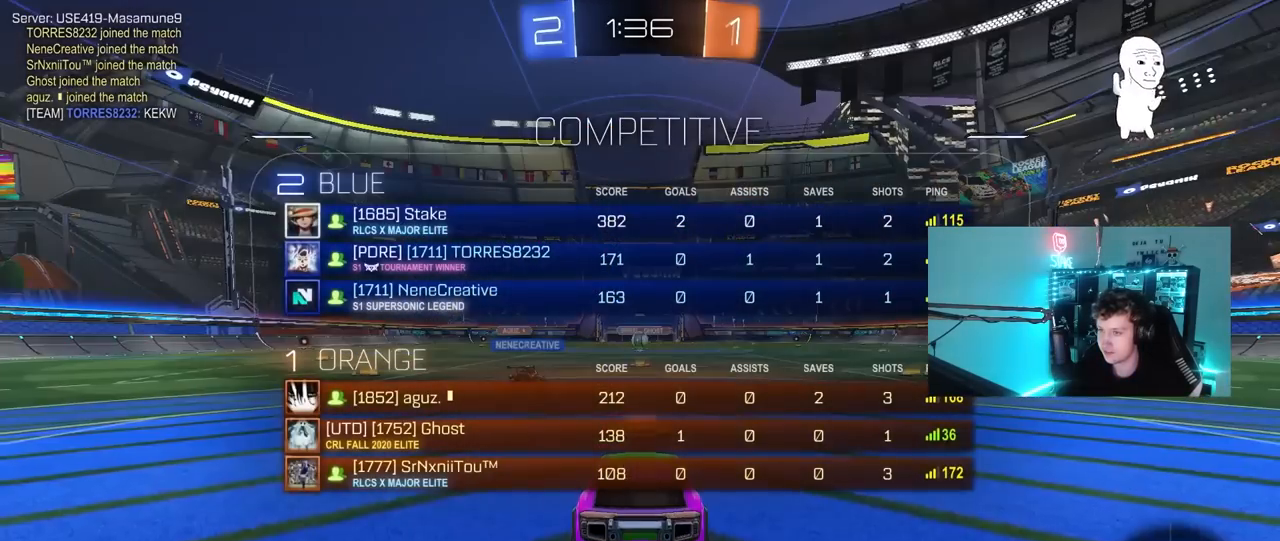
{"keys": ["tab"], "mouse": [], "mouse_move": "still", "events": []}
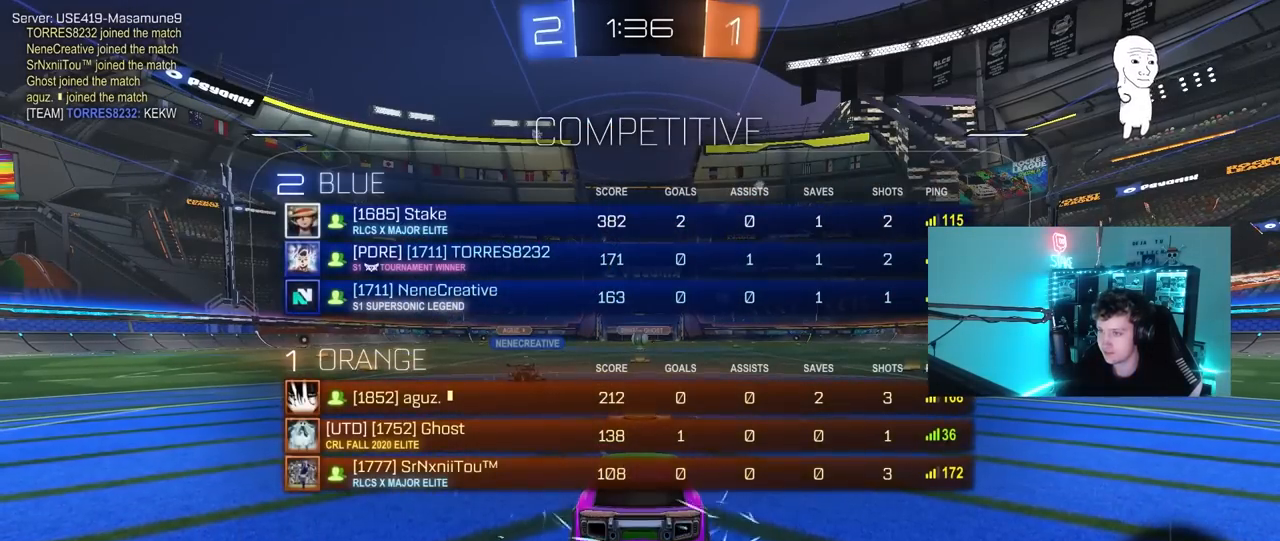
{"keys": [], "mouse": [], "mouse_move": "still", "events": [[33, "tab", "up"], [217, "tab", "down"], [450, "tab", "up"]]}
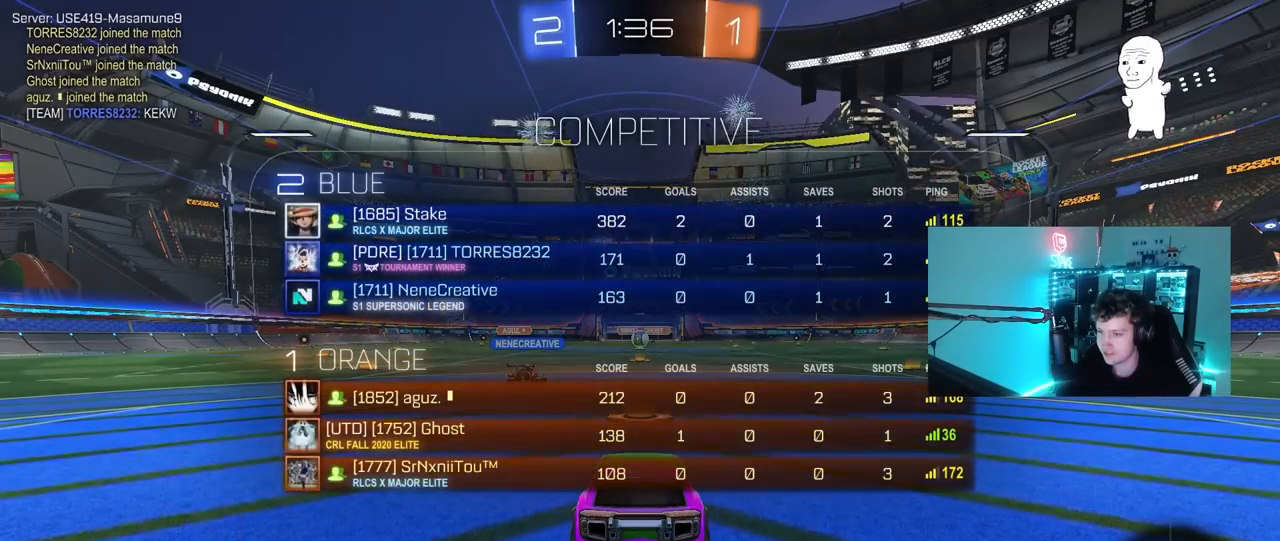
{"keys": [], "mouse": [], "mouse_move": "still", "events": [[133, "tab", "down"], [417, "tab", "up"]]}
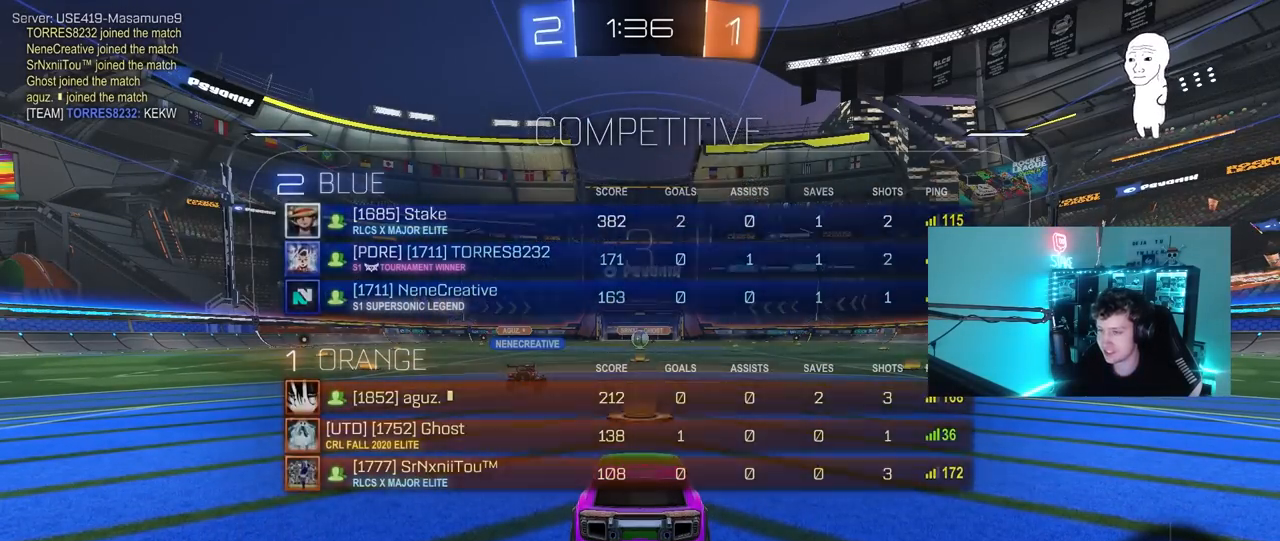
{"keys": ["tab"], "mouse": [], "mouse_move": "still", "events": [[433, "tab", "down"]]}
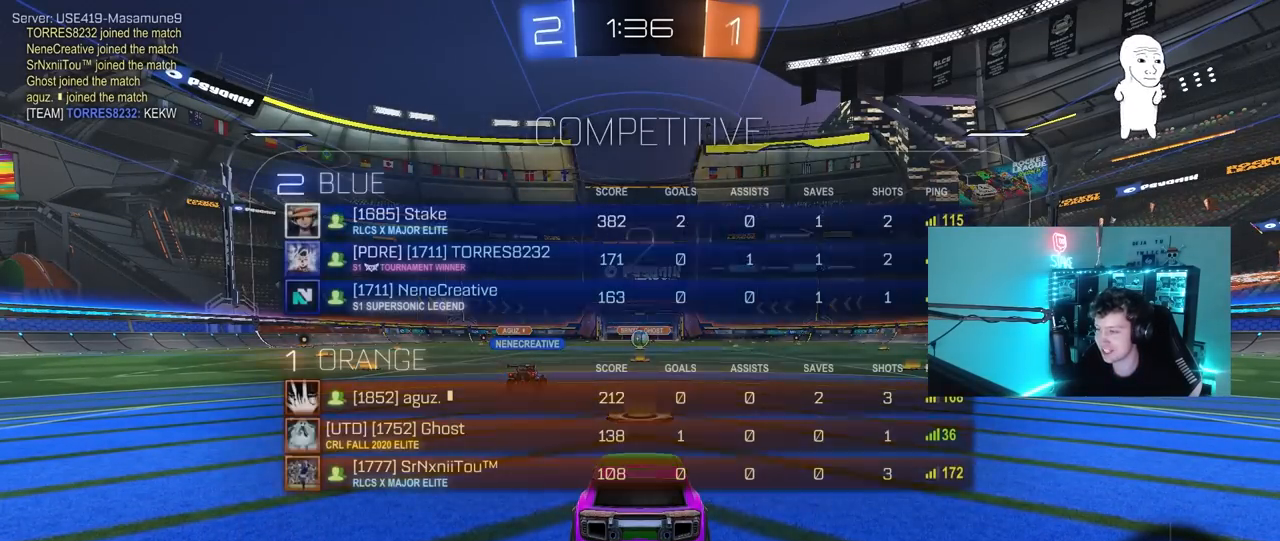
{"keys": ["tab"], "mouse": [], "mouse_move": "still", "events": [[117, "tab", "up"], [350, "tab", "down"]]}
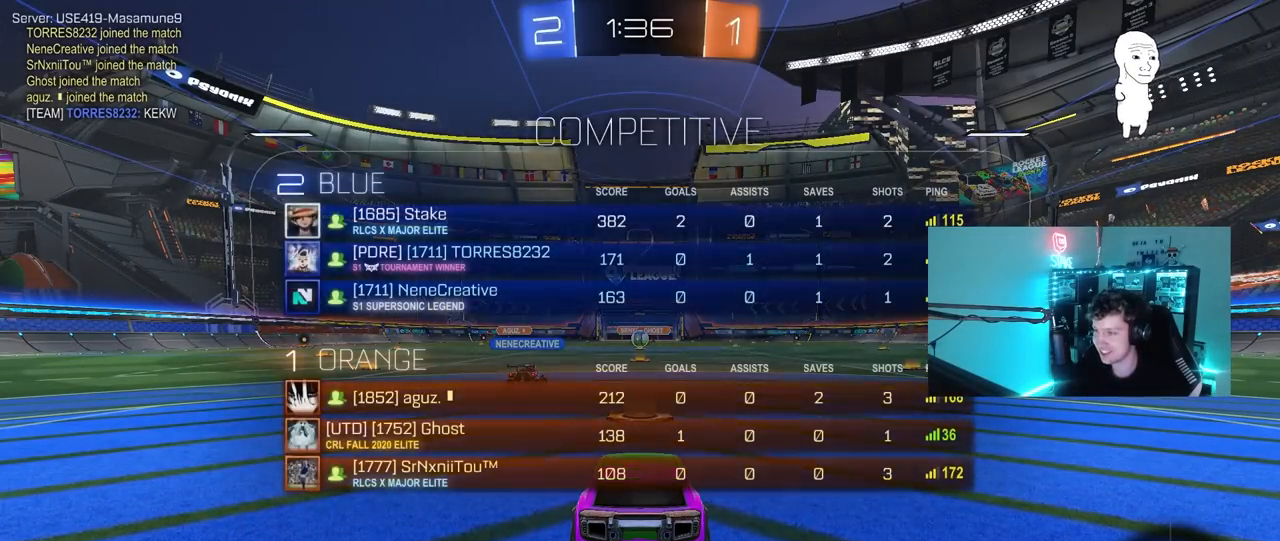
{"keys": ["w"], "mouse": ["left"], "mouse_move": "right", "events": [[50, "w", "down"], [83, "tab", "up"], [183, "mouse_left", "down"], [317, "mouse_left", "up"], [467, "mouse_left", "down"]]}
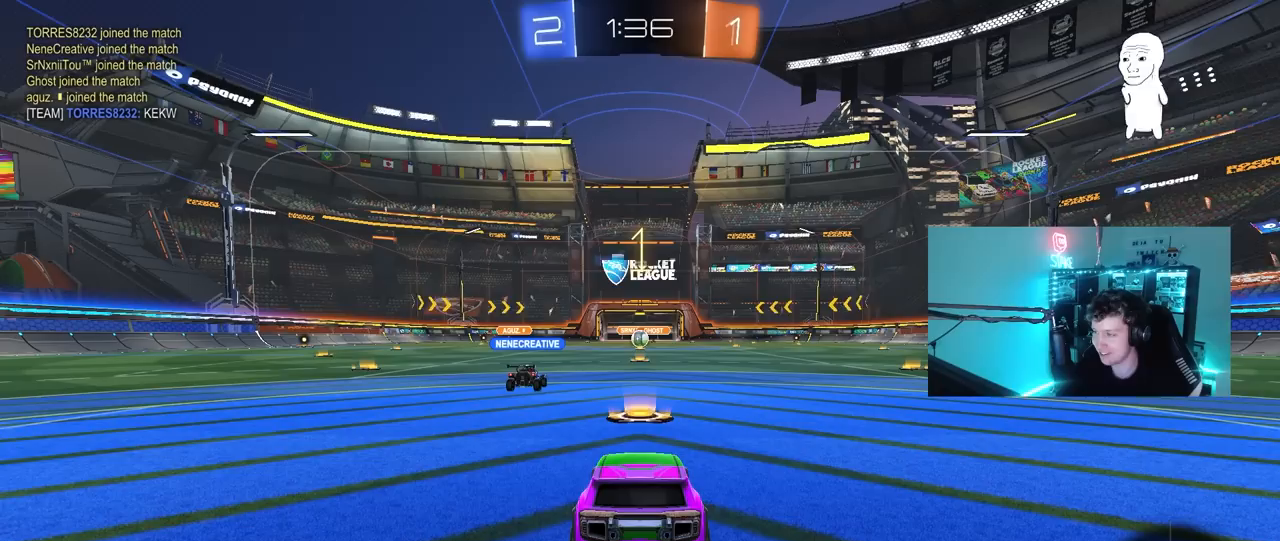
{"keys": ["d", "w"], "mouse": ["left"], "mouse_move": "left", "events": [[150, "d", "down"]]}
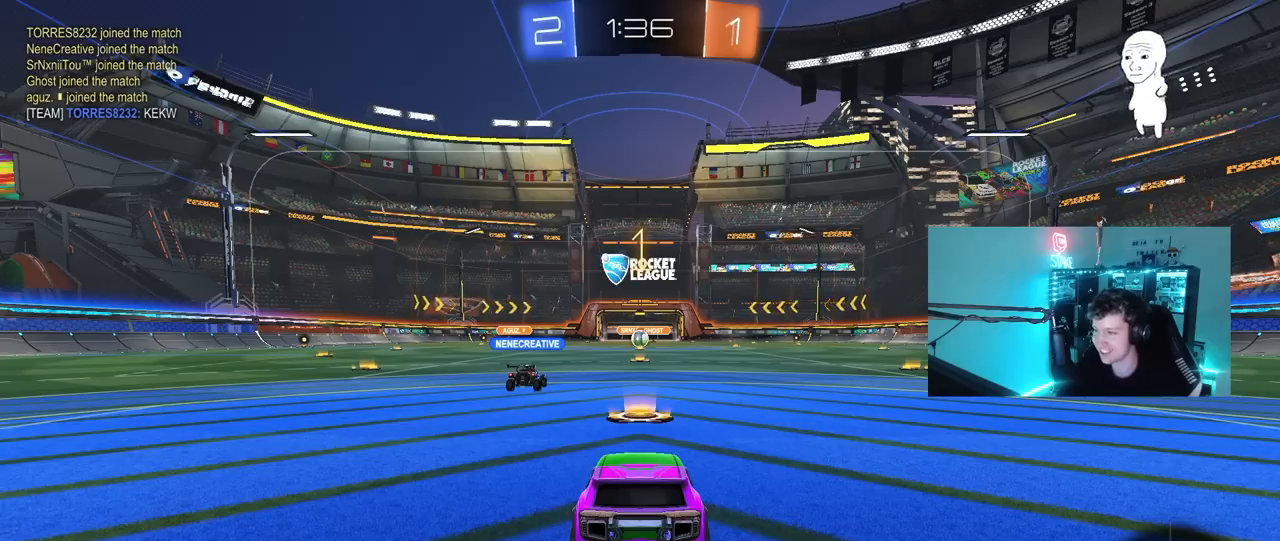
{"keys": ["d", "w"], "mouse": ["left"], "mouse_move": "down", "events": []}
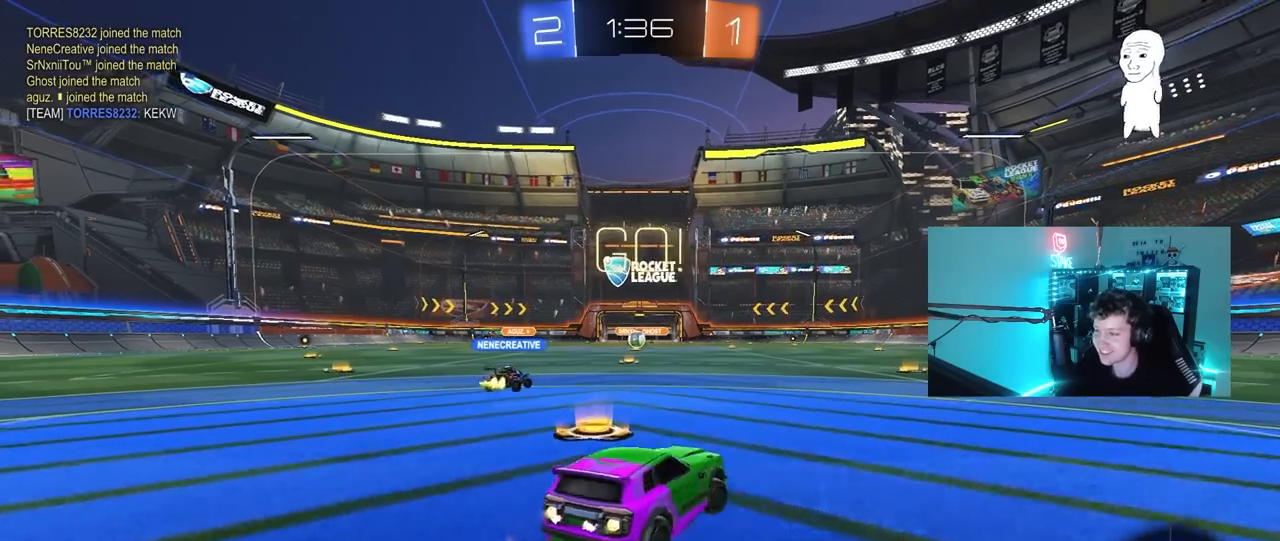
{"keys": ["d", "s", "shift"], "mouse": ["left"], "mouse_move": "down-left", "events": [[233, "mouse_right", "down"], [283, "shift", "down"], [333, "mouse_right", "up"], [367, "mouse_right", "down"], [417, "s", "down"], [417, "w", "up"], [467, "mouse_right", "up"]]}
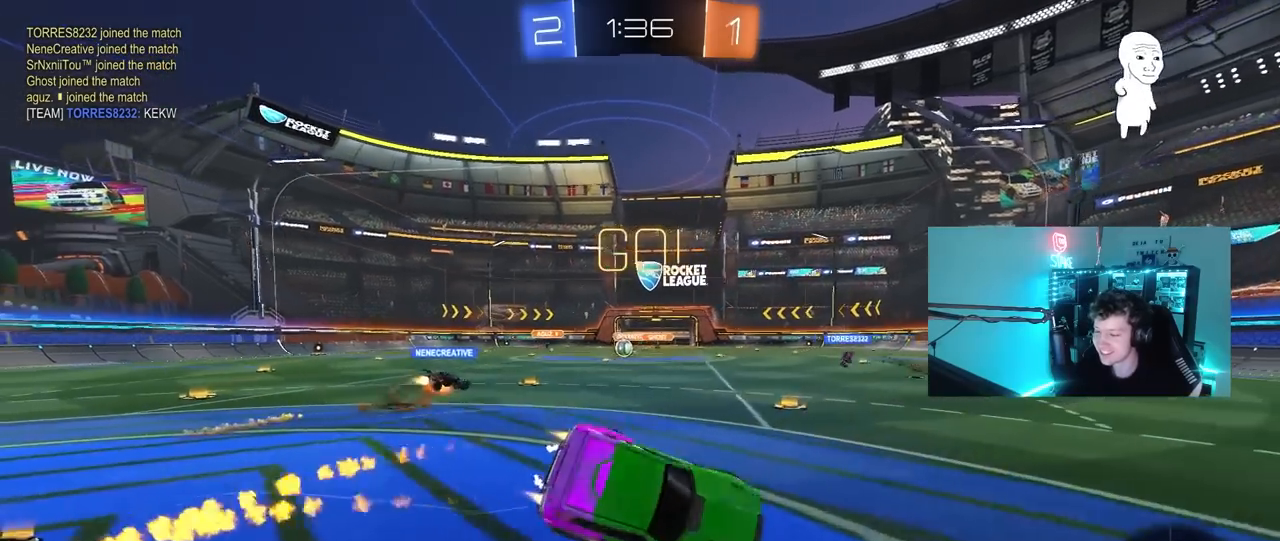
{"keys": ["d", "s", "shift"], "mouse": ["left"], "mouse_move": "still", "events": [[200, "s", "up"], [300, "s", "down"]]}
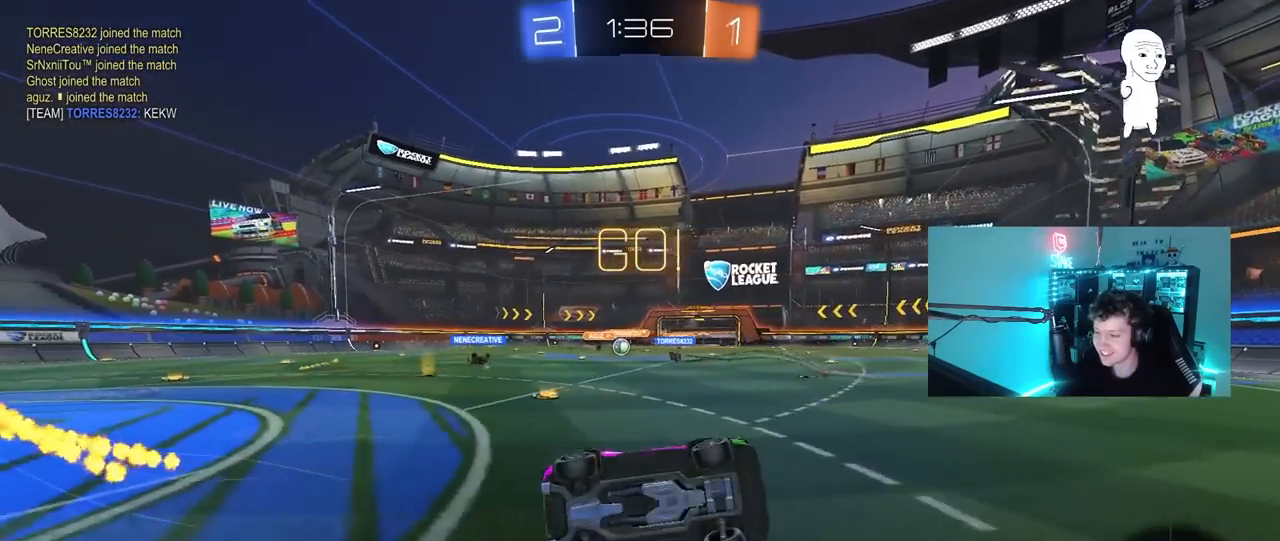
{"keys": ["a", "w"], "mouse": [], "mouse_move": "still", "events": [[83, "s", "up"], [117, "mouse_left", "up"], [117, "shift", "up"], [167, "d", "up"], [450, "w", "down"], [500, "a", "down"]]}
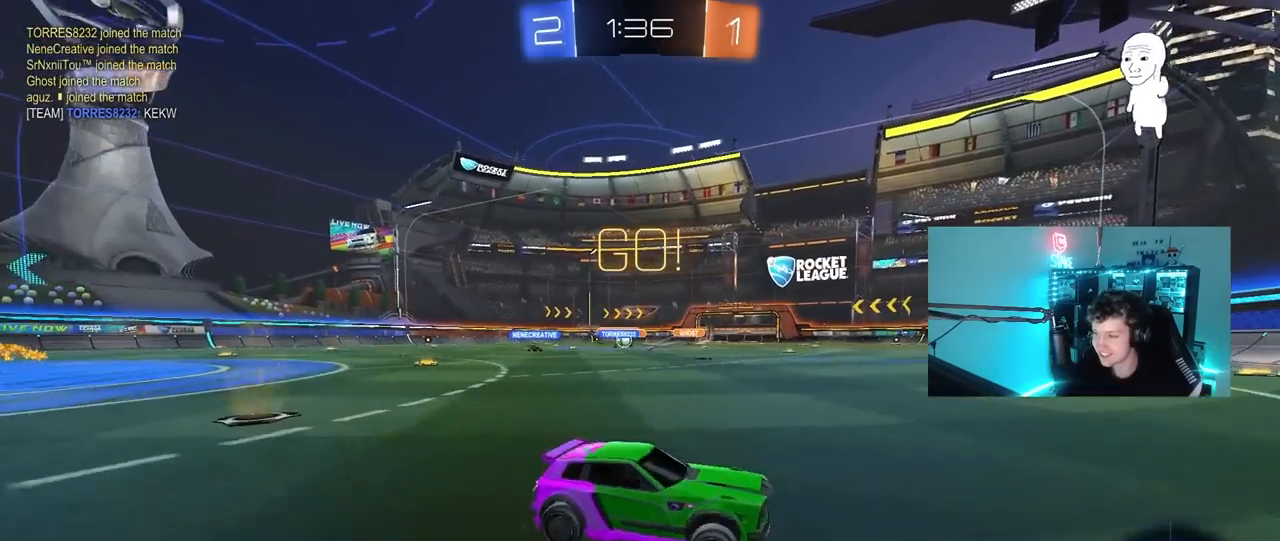
{"keys": ["a", "w"], "mouse": [], "mouse_move": "still", "events": [[183, "shift", "down"], [233, "shift", "up"], [367, "a", "up"], [467, "a", "down"]]}
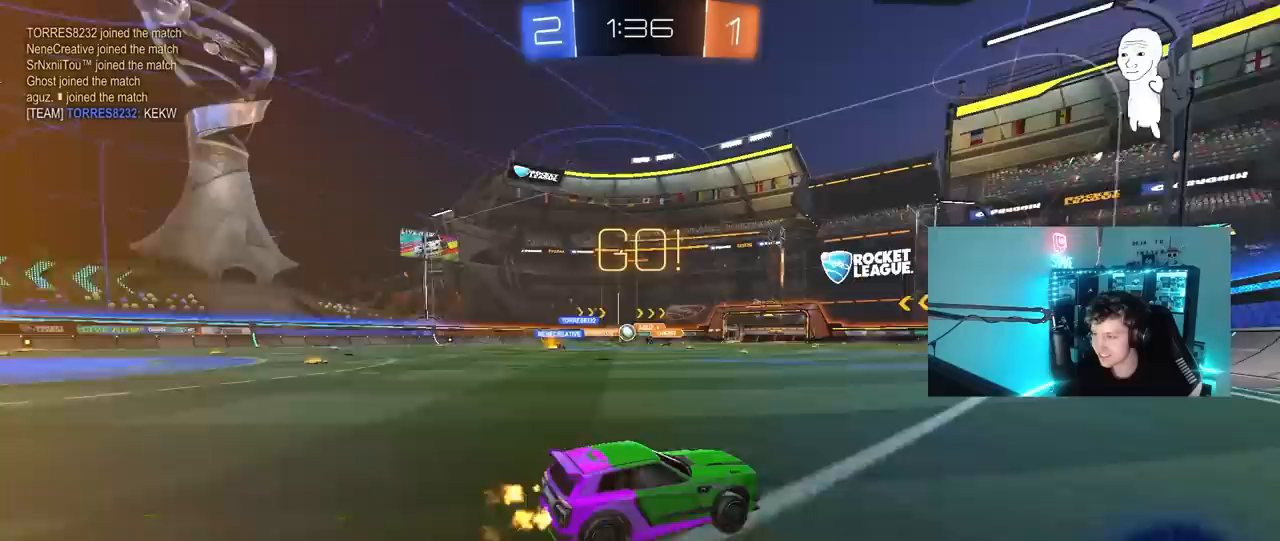
{"keys": ["w"], "mouse": [], "mouse_move": "still", "events": [[250, "shift", "down"], [350, "shift", "up"], [433, "a", "up"]]}
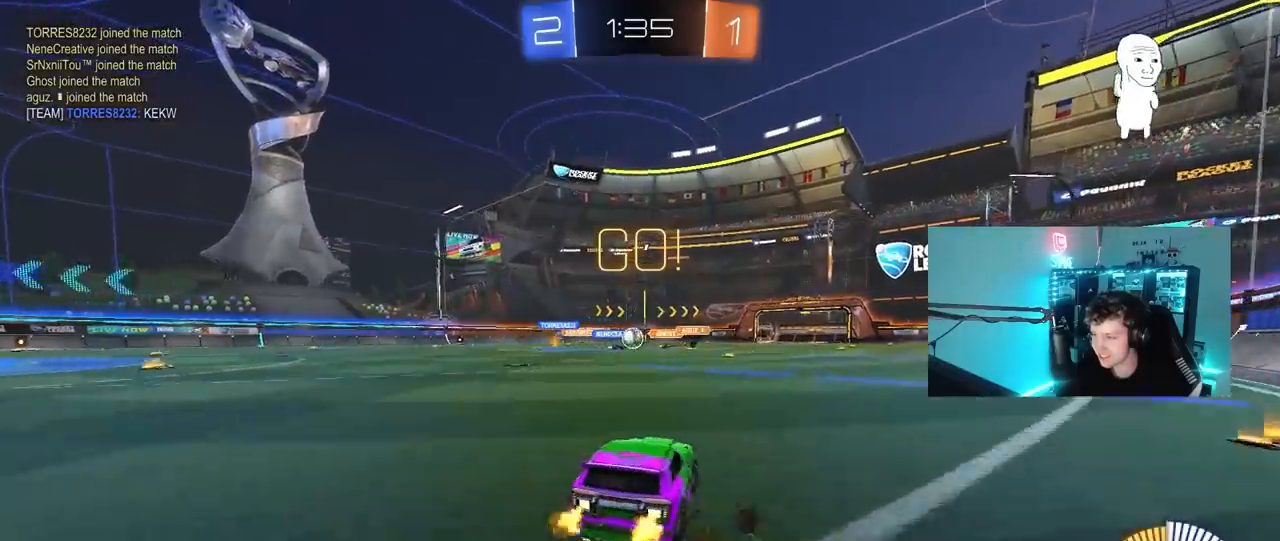
{"keys": ["a", "w"], "mouse": ["left"], "mouse_move": "still", "events": [[83, "a", "down"], [317, "a", "up"], [400, "mouse_left", "down"], [450, "a", "down"]]}
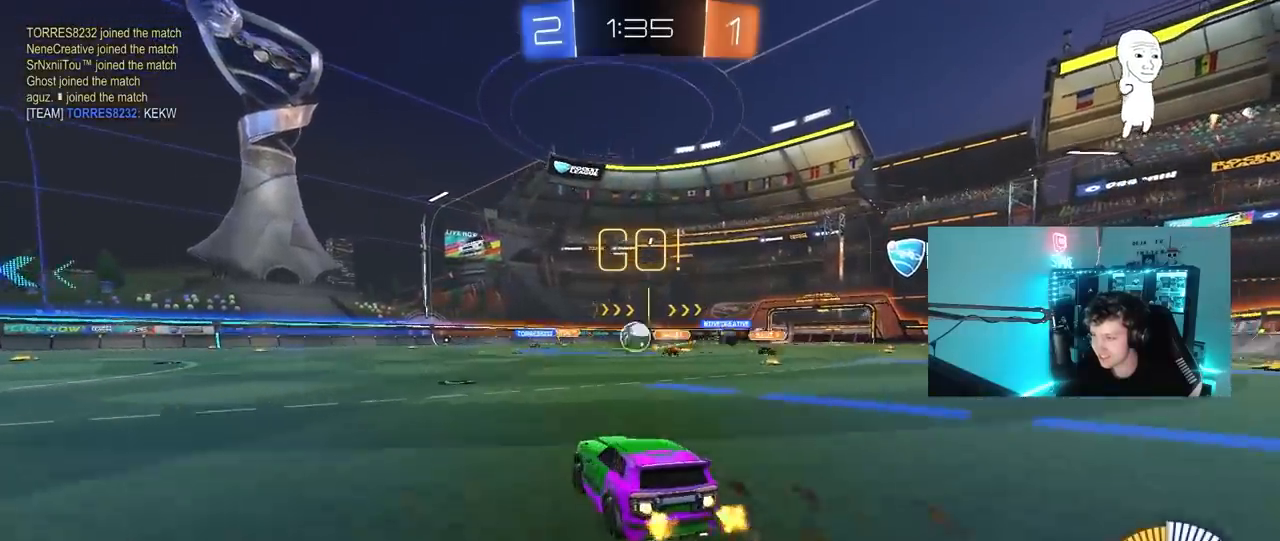
{"keys": ["a", "w"], "mouse": ["left"], "mouse_move": "still", "events": [[83, "shift", "down"], [183, "shift", "up"]]}
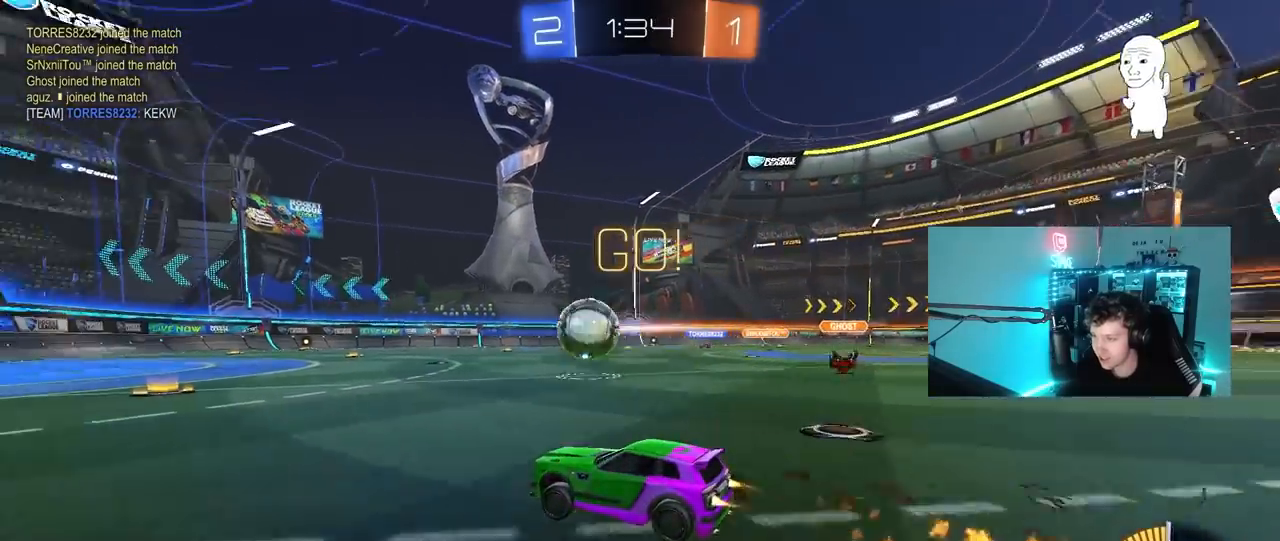
{"keys": ["a", "w"], "mouse": [], "mouse_move": "still", "events": [[67, "a", "up"], [250, "a", "down"], [483, "mouse_left", "up"]]}
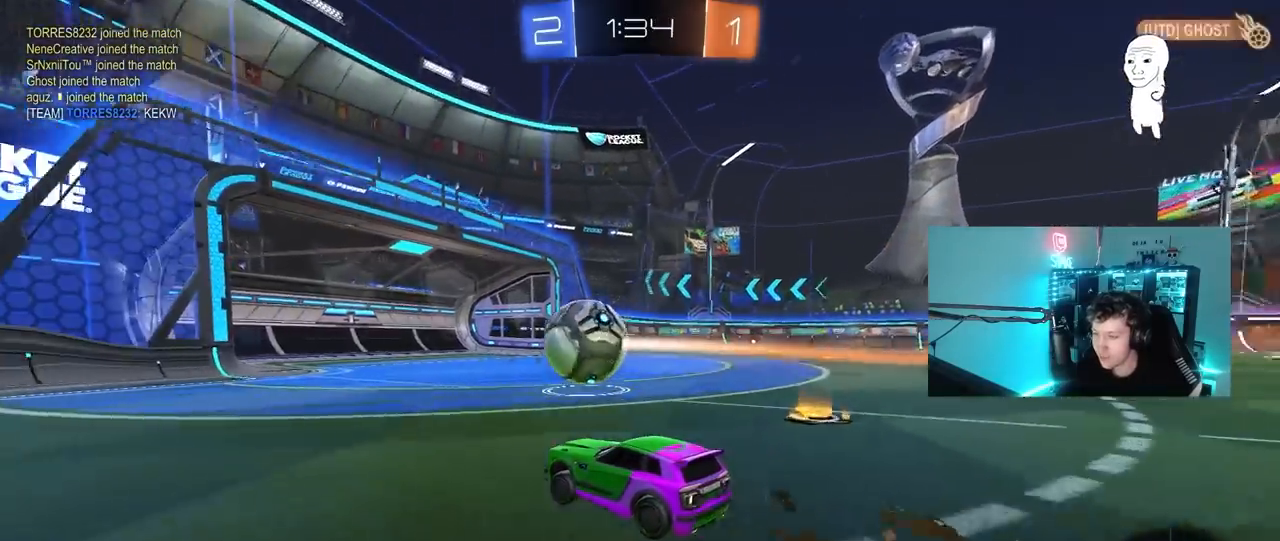
{"keys": ["d"], "mouse": [], "mouse_move": "still", "events": [[33, "a", "up"], [167, "a", "down"], [317, "a", "up"], [350, "d", "down"], [500, "w", "up"]]}
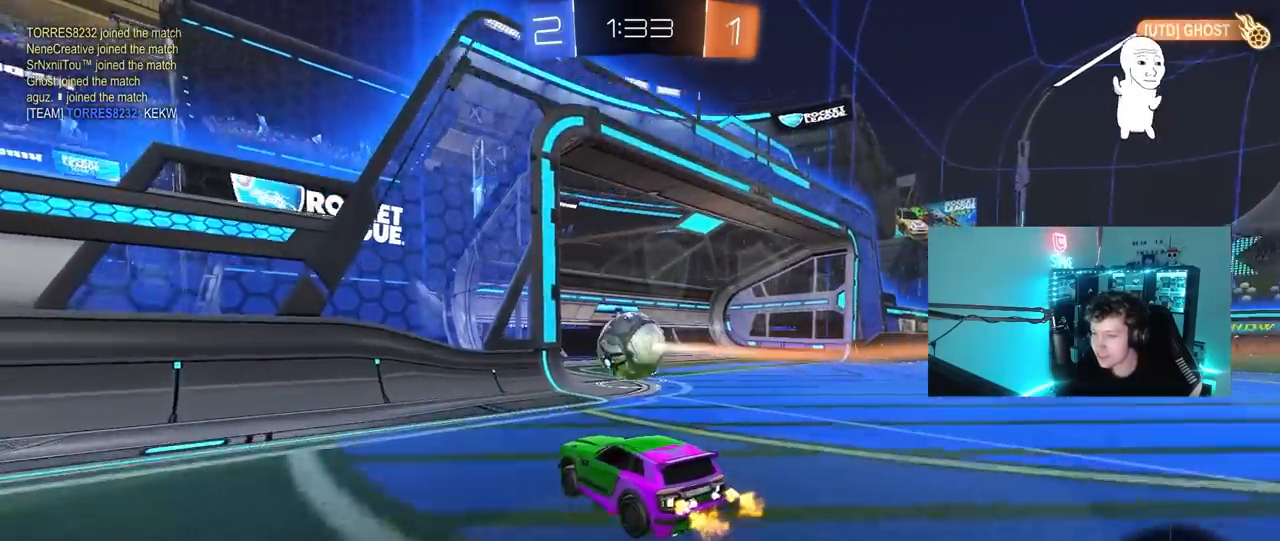
{"keys": ["tab"], "mouse": [], "mouse_move": "still", "events": [[100, "d", "up"], [183, "tab", "down"], [233, "space", "down"], [417, "space", "up"]]}
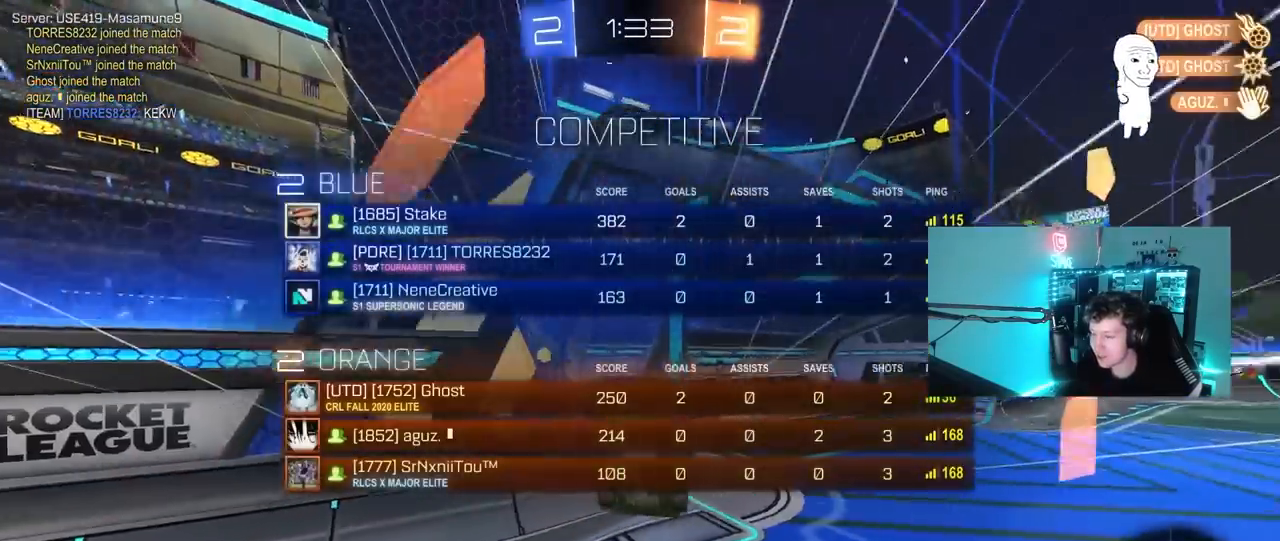
{"keys": ["s"], "mouse": ["right"], "mouse_move": "still", "events": [[17, "s", "down"], [67, "mouse_right", "down"], [150, "space", "down"], [200, "mouse_right", "up"], [250, "mouse_right", "down"], [300, "tab", "up"], [333, "space", "up"]]}
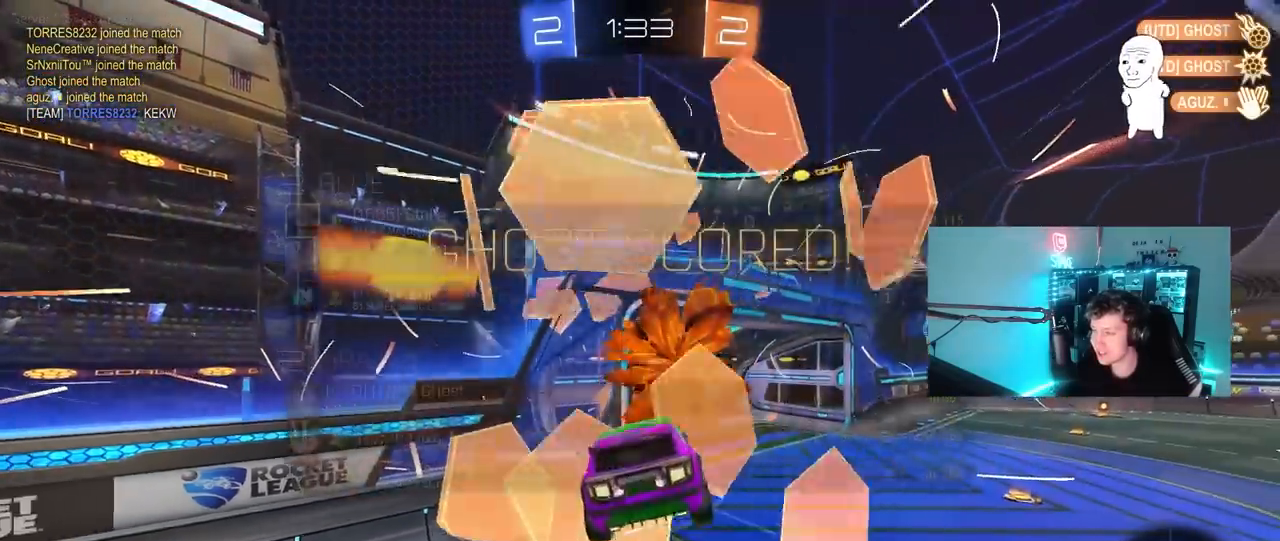
{"keys": ["d", "shift", "w"], "mouse": [], "mouse_move": "still", "events": [[67, "d", "down"], [217, "space", "down"], [267, "mouse_right", "up"], [267, "s", "up"], [267, "shift", "down"], [400, "space", "up"], [400, "w", "down"]]}
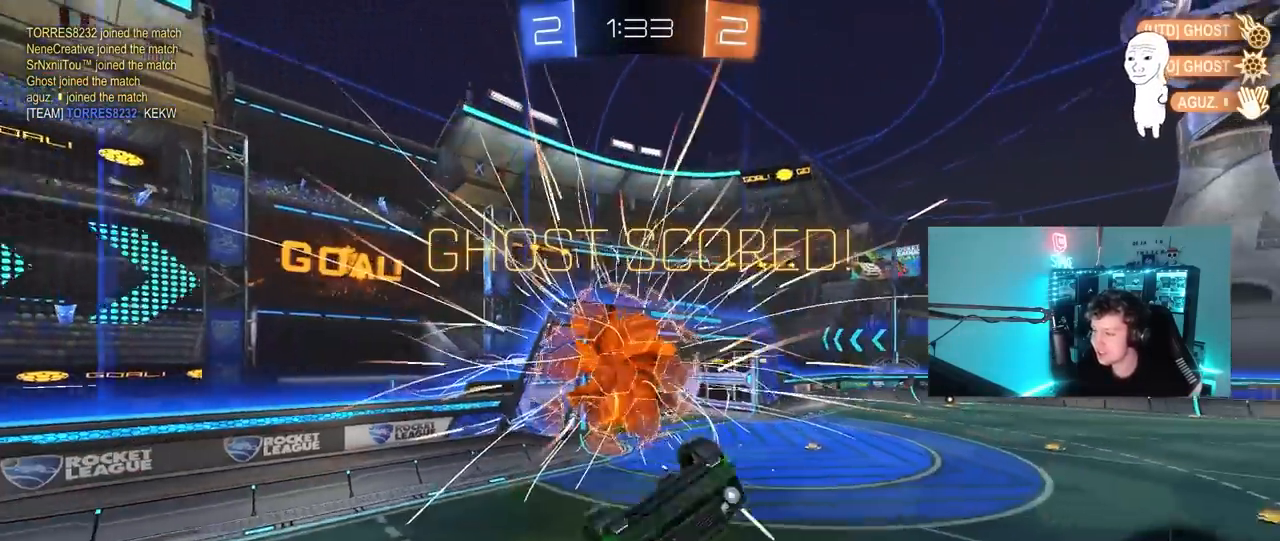
{"keys": [], "mouse": [], "mouse_move": "still", "events": [[133, "mouse_left", "down"], [317, "mouse_left", "up"], [367, "d", "up"], [367, "shift", "up"], [467, "w", "up"]]}
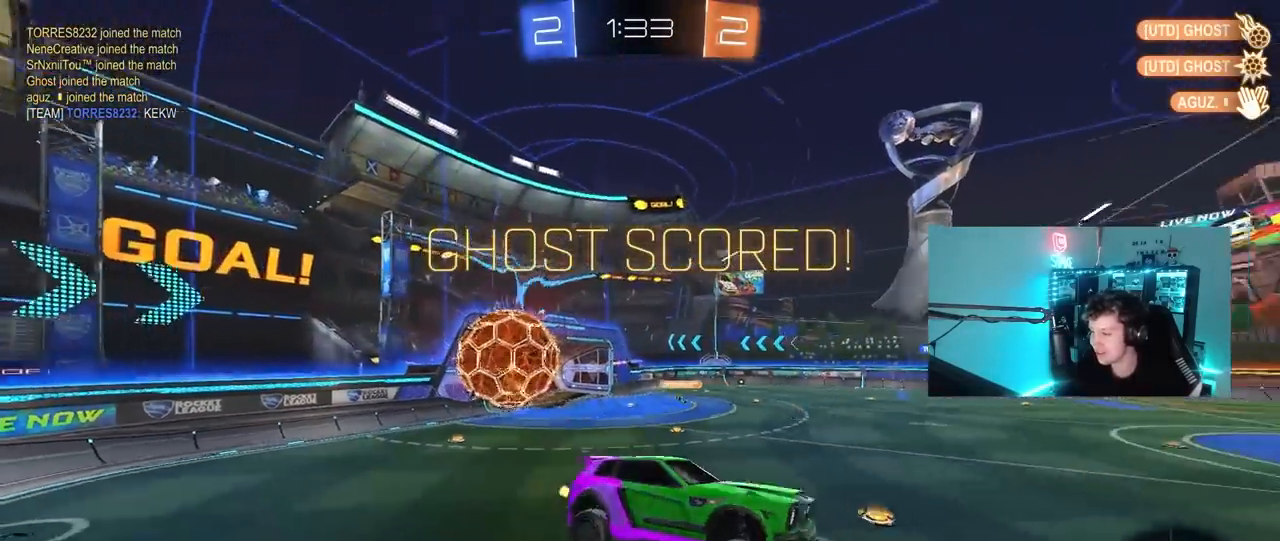
{"keys": ["w"], "mouse": [], "mouse_move": "still", "events": [[150, "d", "down"], [200, "w", "down"], [250, "d", "up"], [333, "w", "up"], [483, "w", "down"]]}
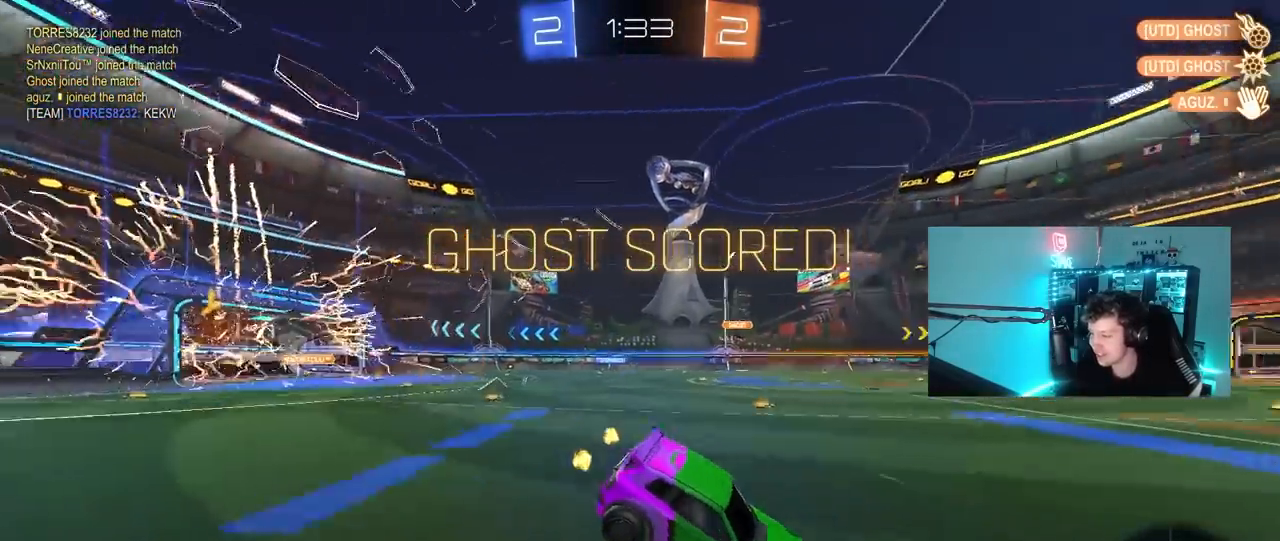
{"keys": ["a", "shift", "w"], "mouse": ["left", "right"], "mouse_move": "still", "events": [[33, "mouse_left", "down"], [83, "a", "down"], [117, "mouse_right", "down"], [217, "mouse_right", "up"], [217, "shift", "down"], [317, "mouse_right", "down"], [400, "mouse_right", "up"], [450, "mouse_right", "down"]]}
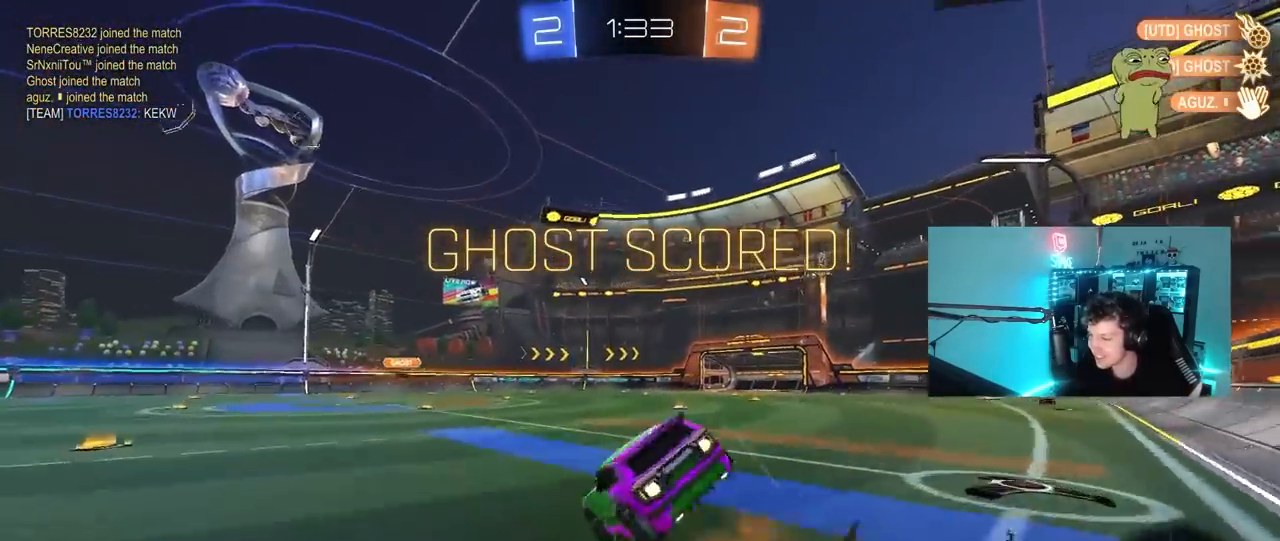
{"keys": ["a", "shift"], "mouse": ["left"], "mouse_move": "still", "events": [[100, "s", "down"], [133, "w", "up"], [183, "mouse_right", "up"], [333, "s", "up"]]}
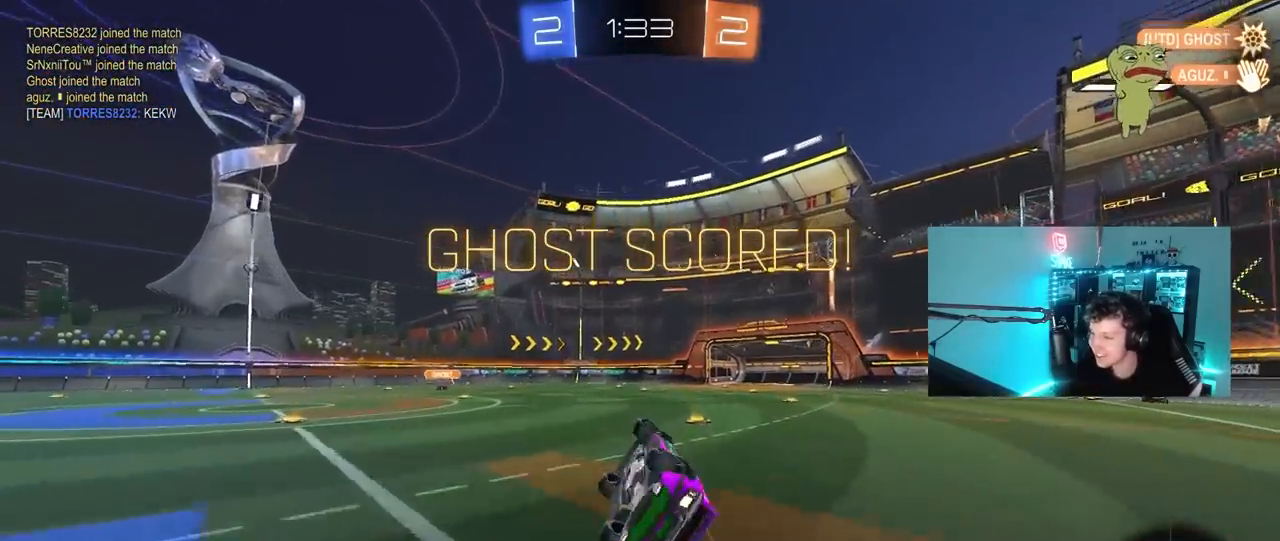
{"keys": [], "mouse": [], "mouse_move": "still", "events": [[17, "mouse_left", "up"], [17, "s", "down"], [150, "shift", "up"], [200, "a", "up"], [200, "s", "up"]]}